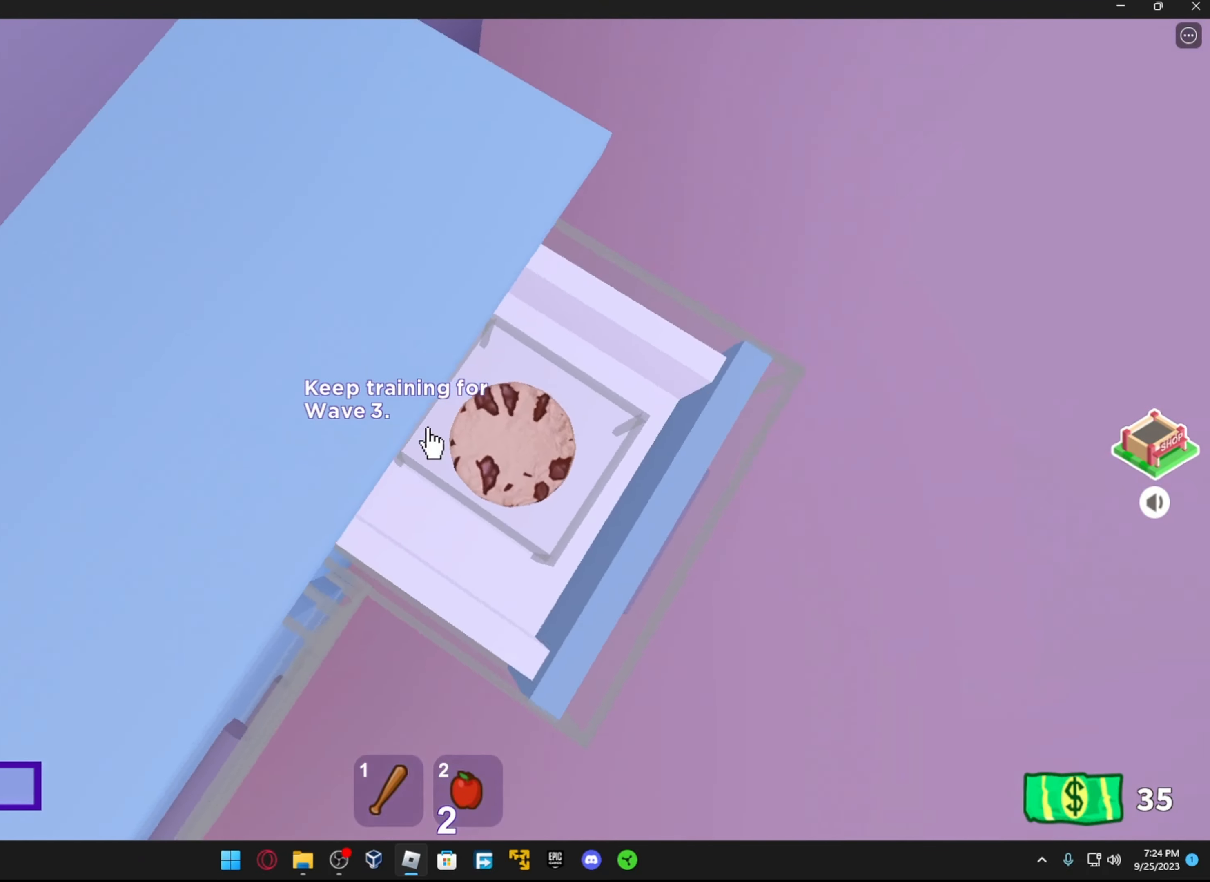
Gameplay with a controller (Xbox layout); each line is a JSON object with the inputs held at the frame after it. "events" lists button and stick changes between this image and that frame as [ms after this image, input, new state], when the widget could be followed in between.
{"buttons": [], "left_stick": "center", "right_stick": "center", "events": [[216, "R2", "down"], [233, "right_stick", "left"], [316, "R2", "up"], [333, "right_stick", "center"]]}
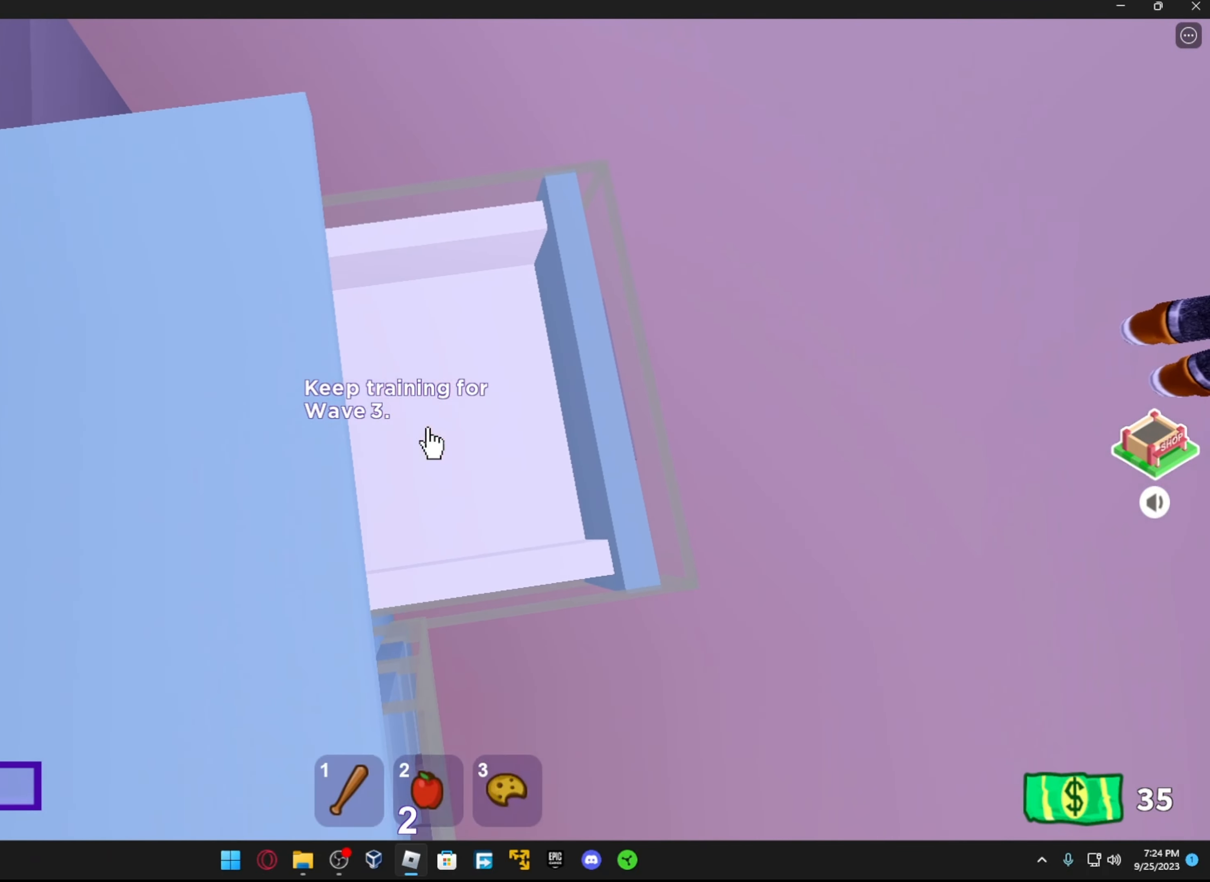
{"buttons": [], "left_stick": "center", "right_stick": "up-left", "events": [[83, "left_stick", "right"], [83, "right_stick", "left"], [216, "R2", "down"], [216, "left_stick", "center"], [283, "R2", "up"], [316, "right_stick", "center"], [483, "right_stick", "up-left"]]}
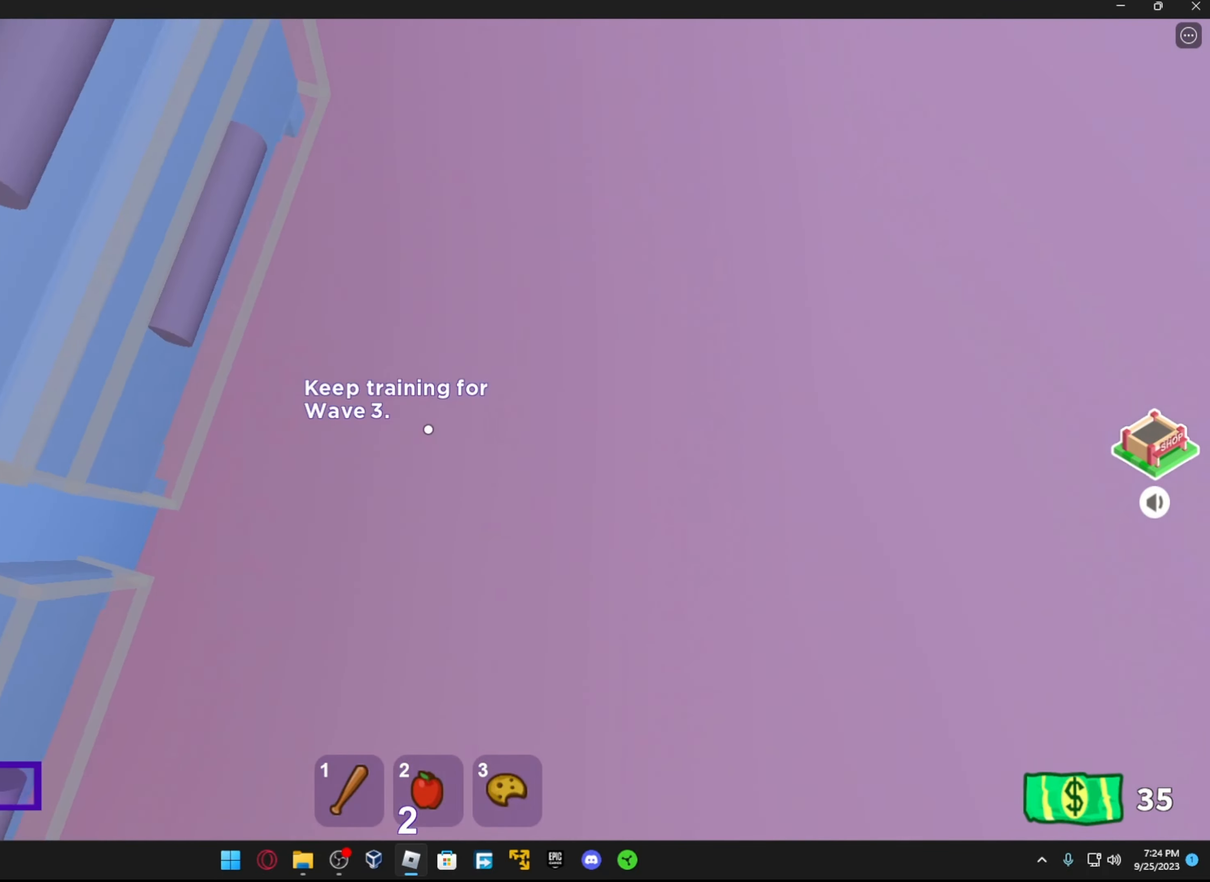
{"buttons": [], "left_stick": "center", "right_stick": "center", "events": [[366, "right_stick", "center"]]}
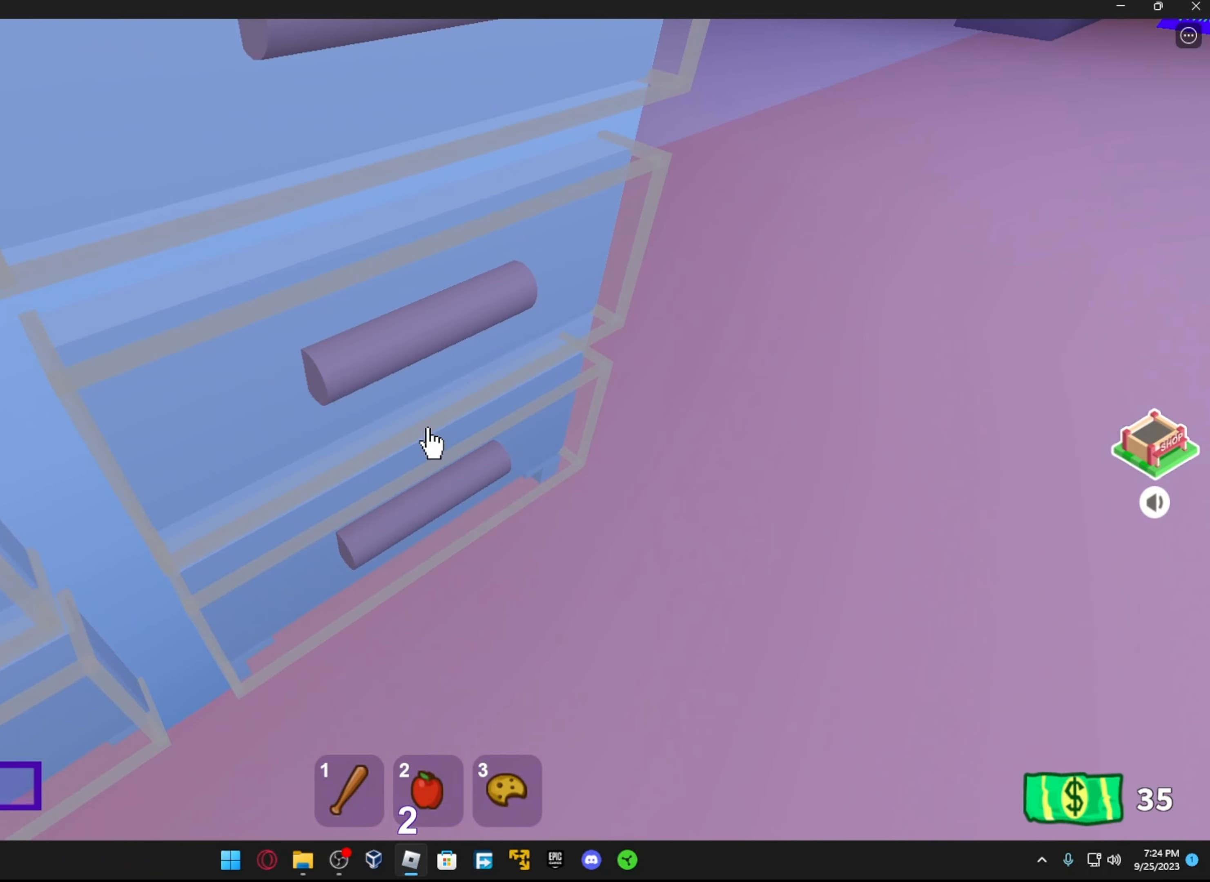
{"buttons": [], "left_stick": "center", "right_stick": "down", "events": [[33, "right_stick", "up-left"], [183, "right_stick", "center"], [216, "R2", "down"], [316, "R2", "up"], [416, "right_stick", "down"]]}
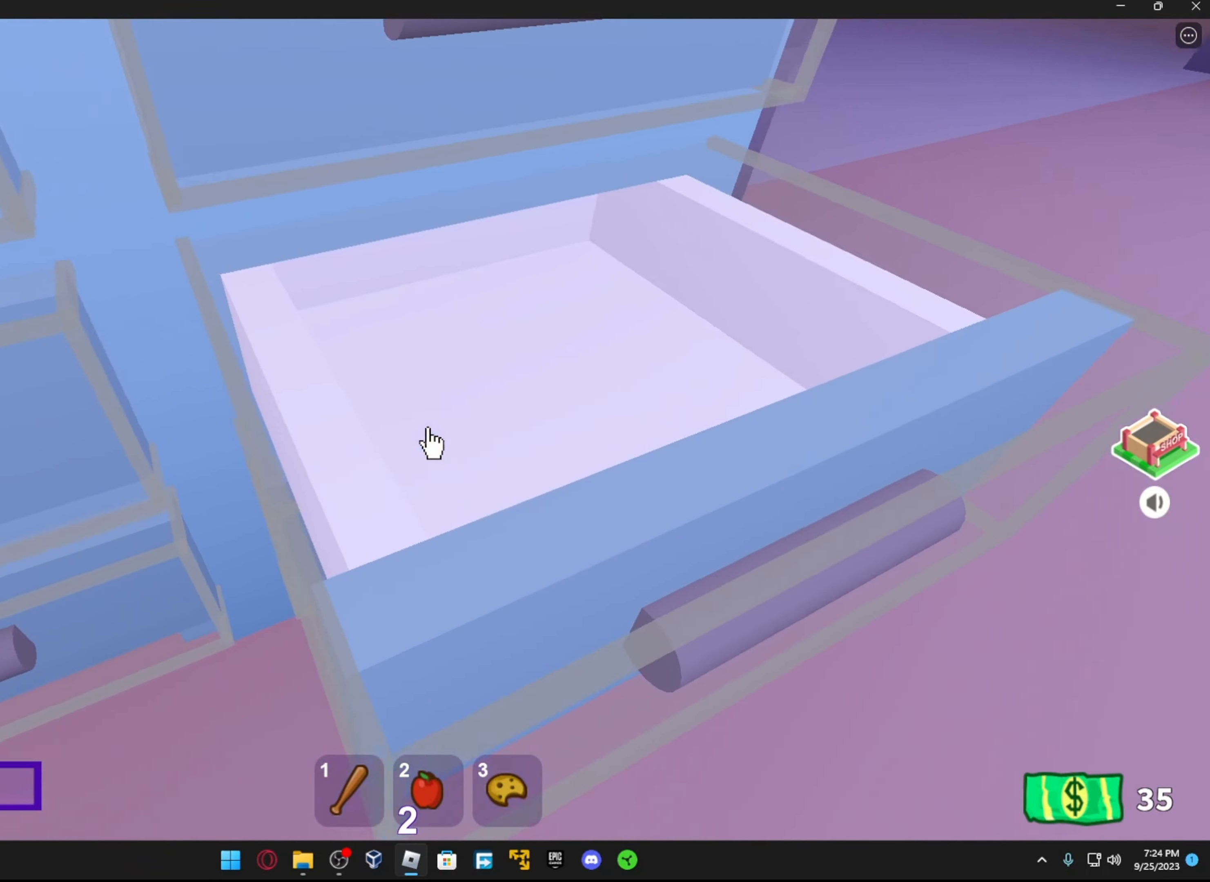
{"buttons": [], "left_stick": "center", "right_stick": "up-right", "events": [[83, "right_stick", "center"], [166, "A", "down"], [266, "A", "up"], [416, "right_stick", "right"], [466, "right_stick", "up-right"]]}
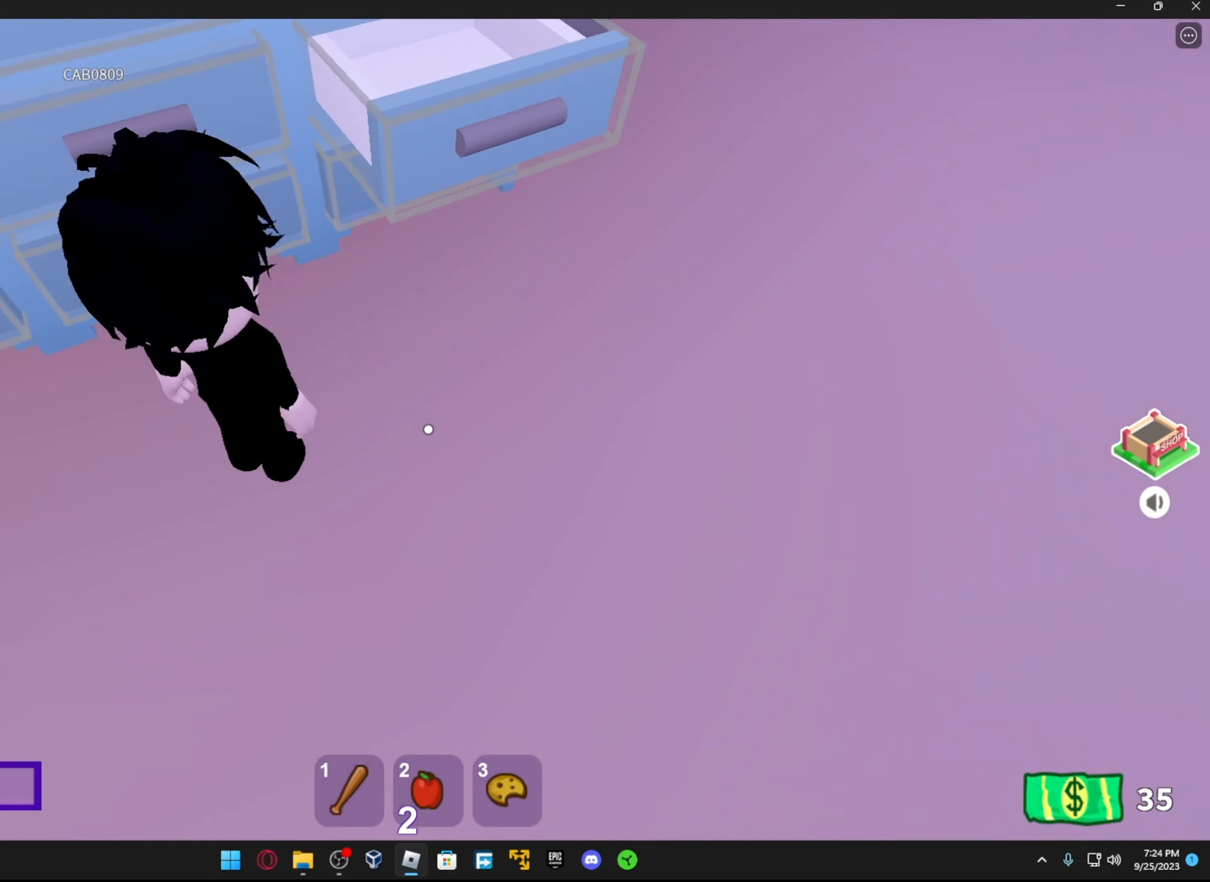
{"buttons": [], "left_stick": "center", "right_stick": "center", "events": [[16, "right_stick", "up"], [417, "right_stick", "center"]]}
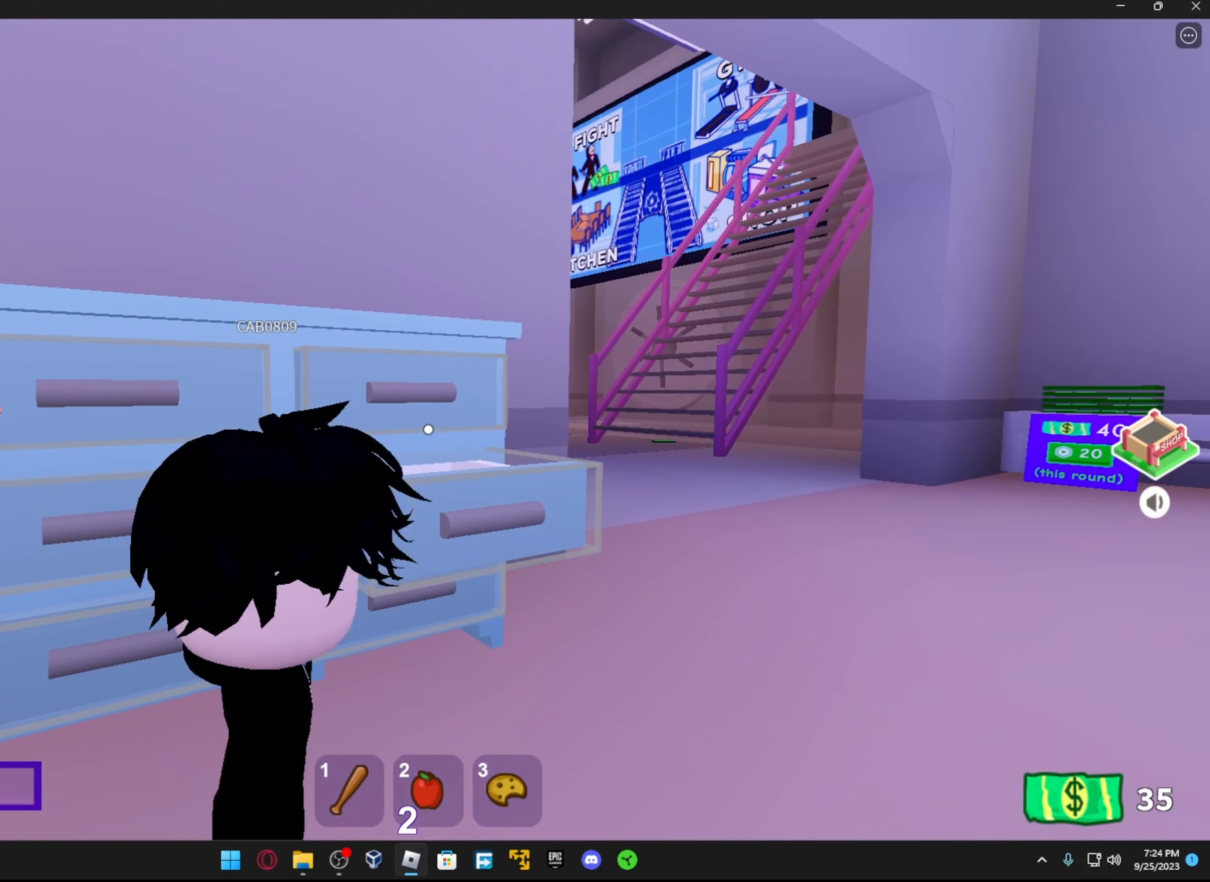
{"buttons": [], "left_stick": "up-right", "right_stick": "center", "events": [[117, "right_stick", "down"], [467, "left_stick", "up-right"], [467, "right_stick", "center"]]}
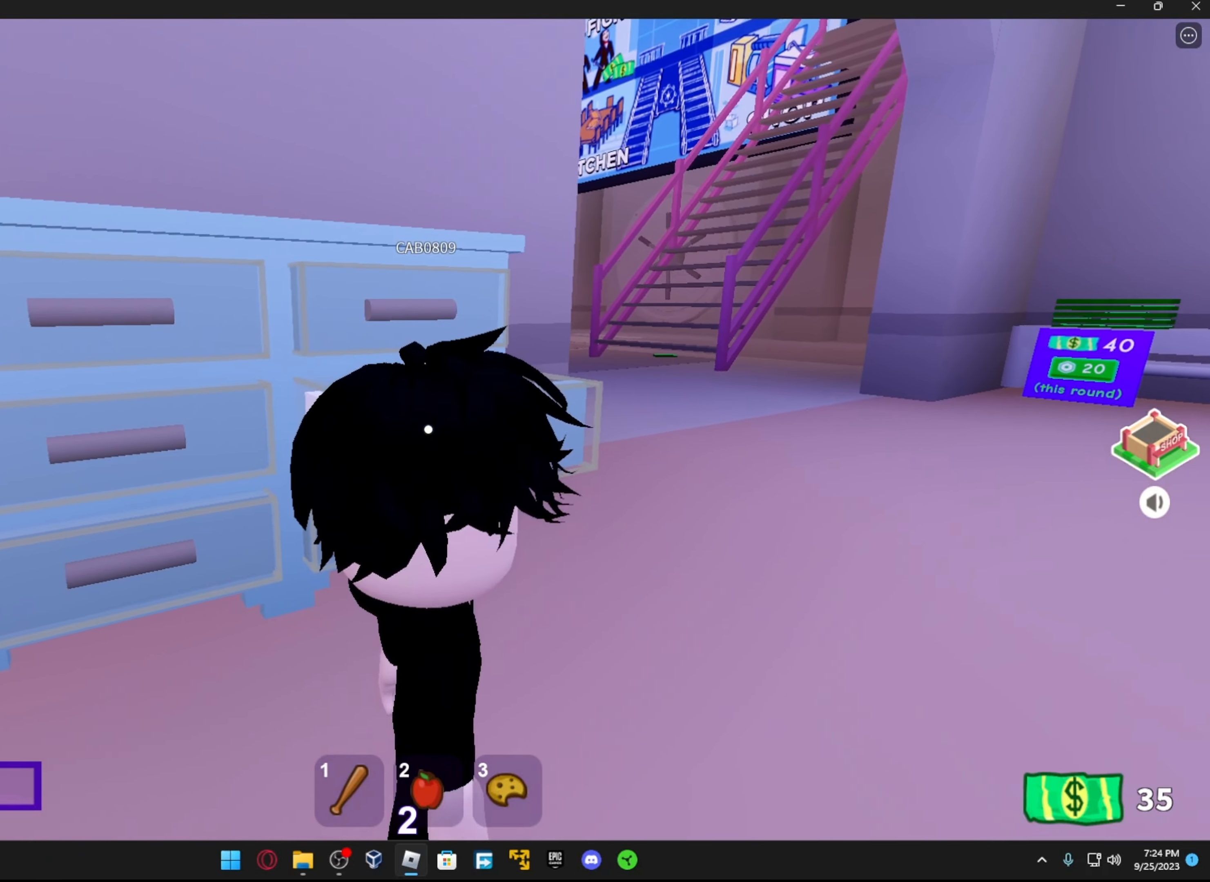
{"buttons": [], "left_stick": "center", "right_stick": "center", "events": [[133, "right_stick", "left"], [217, "left_stick", "center"], [333, "right_stick", "center"]]}
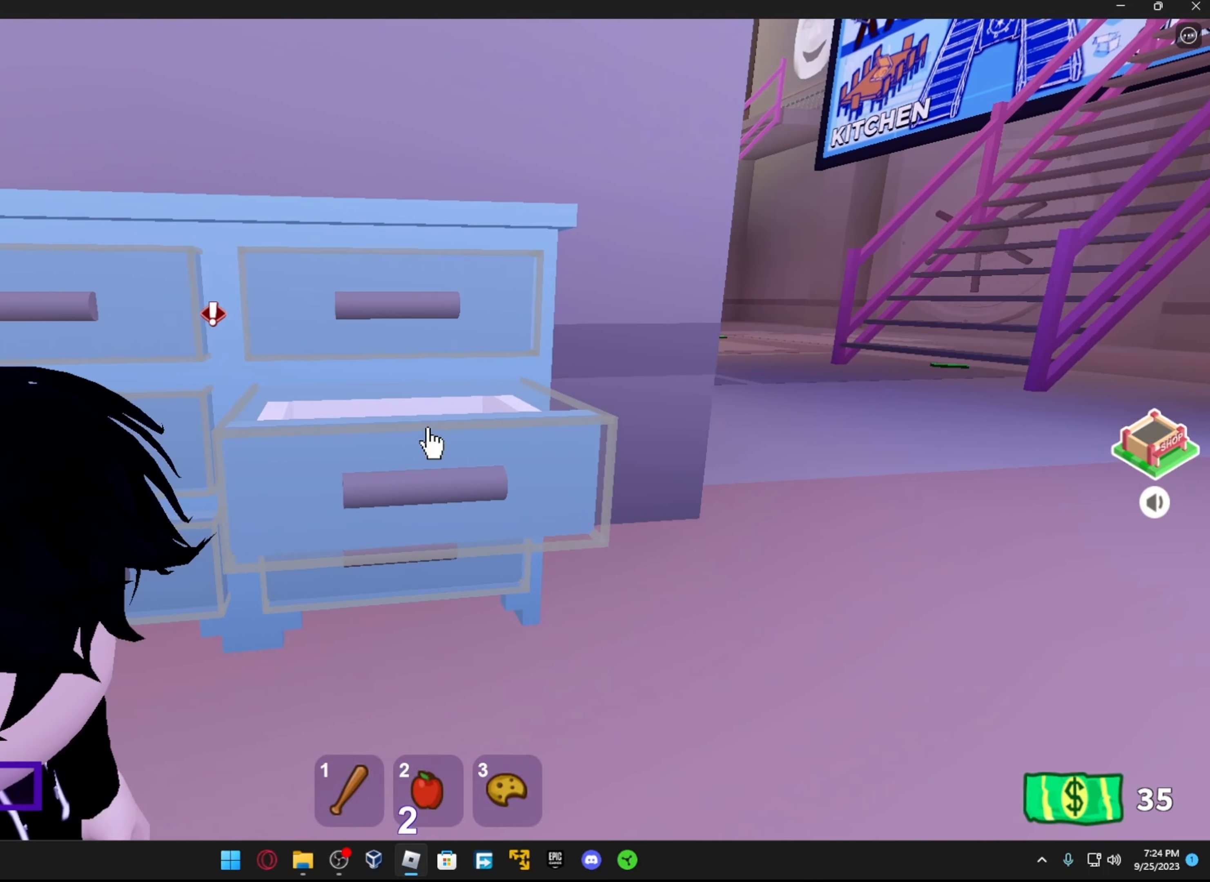
{"buttons": [], "left_stick": "center", "right_stick": "right", "events": [[17, "R2", "down"], [83, "right_stick", "right"], [117, "R2", "up"]]}
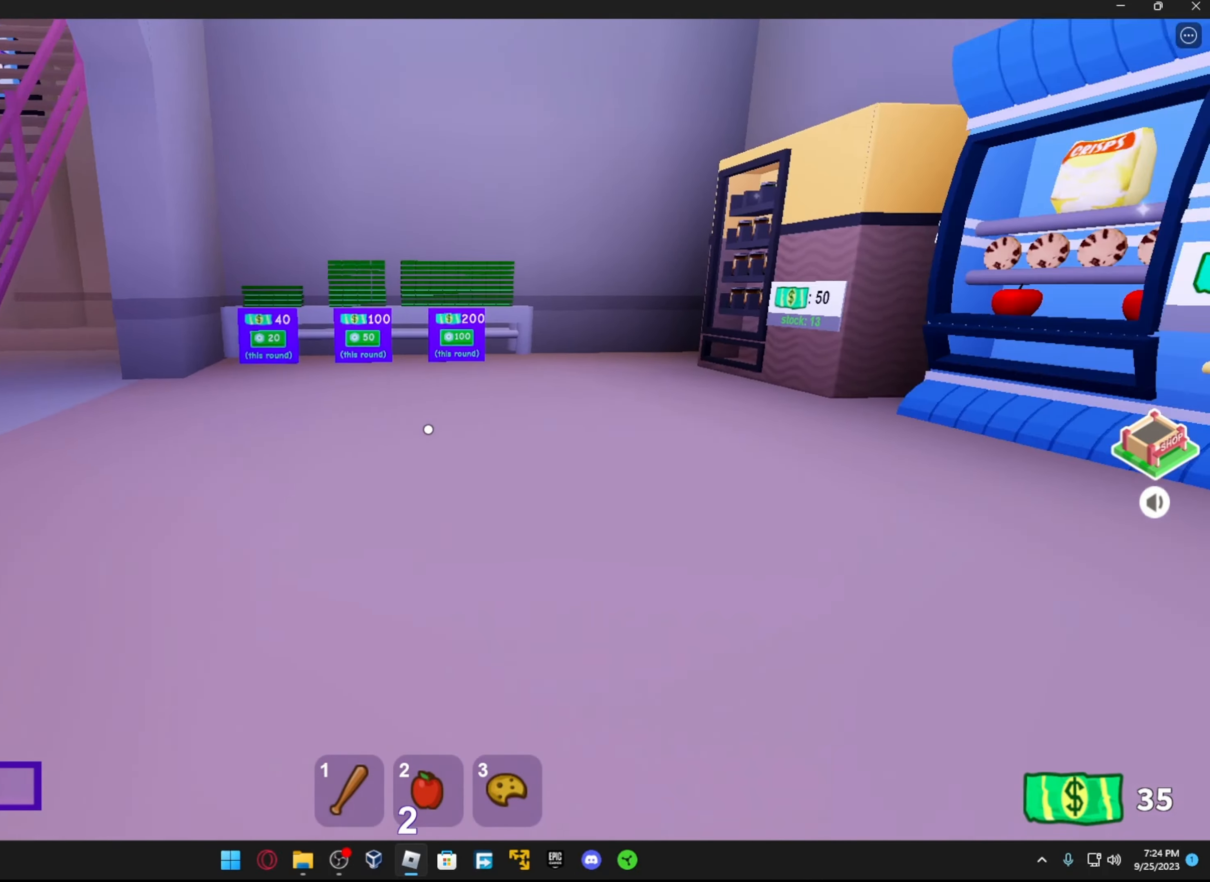
{"buttons": [], "left_stick": "up", "right_stick": "up", "events": [[117, "right_stick", "up-right"], [217, "left_stick", "up"], [217, "right_stick", "center"], [317, "right_stick", "up-right"], [433, "right_stick", "up"]]}
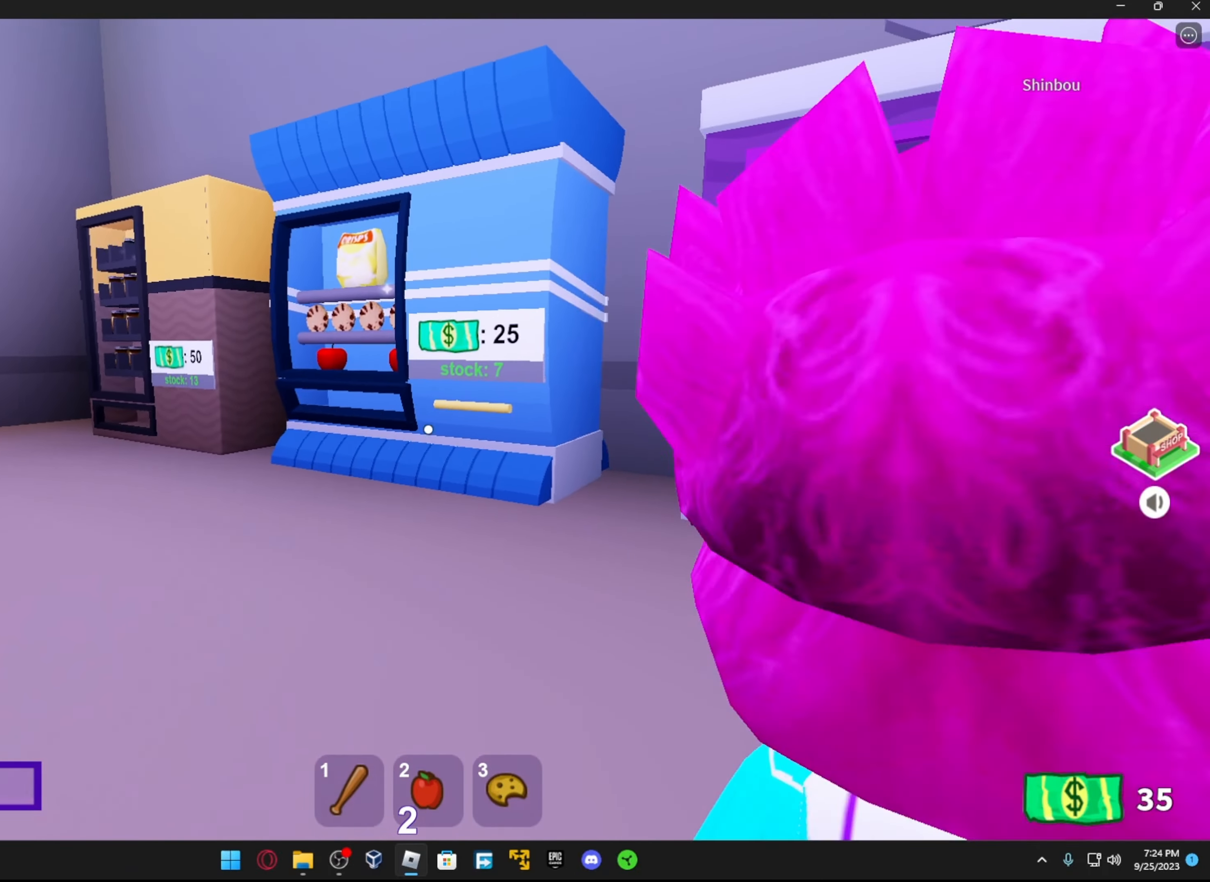
{"buttons": [], "left_stick": "up-left", "right_stick": "center", "events": [[117, "right_stick", "up-right"], [233, "right_stick", "center"], [433, "left_stick", "up-left"]]}
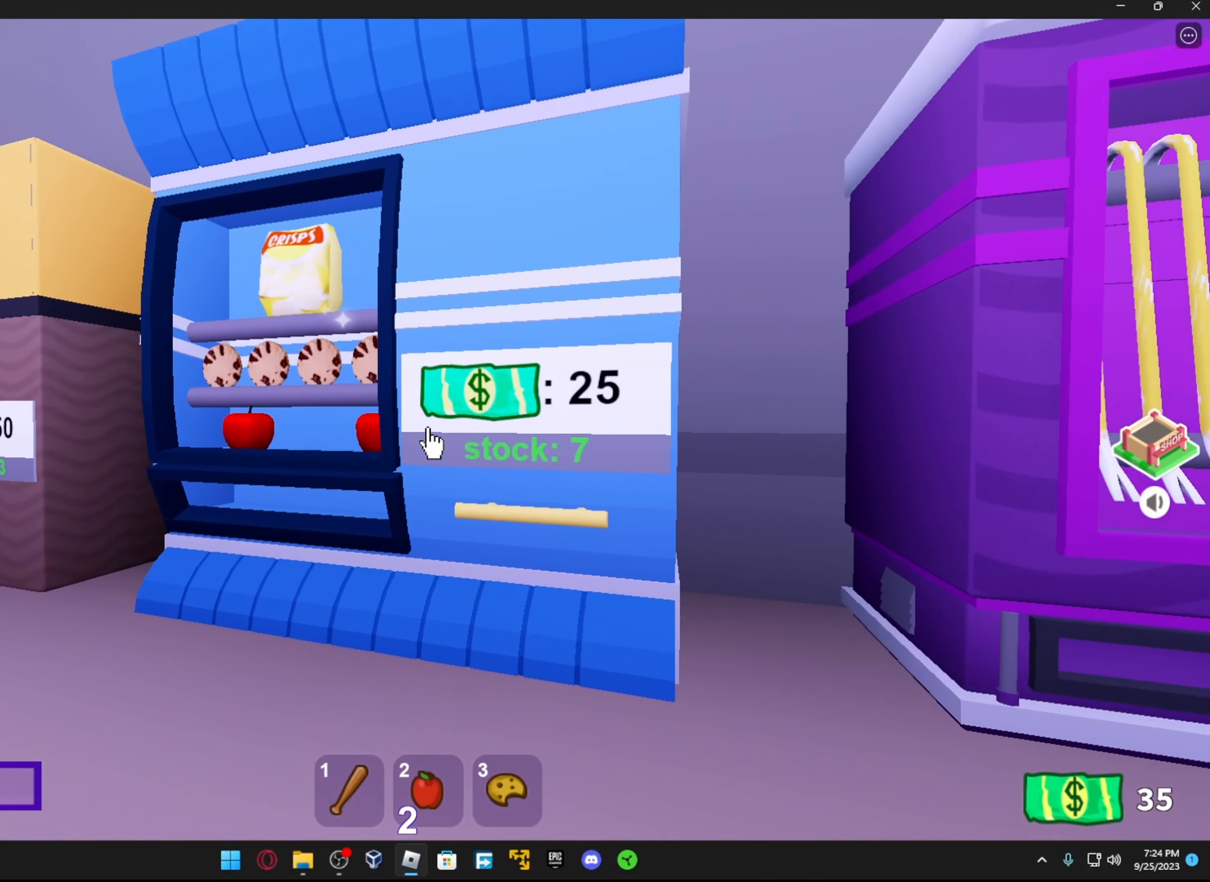
{"buttons": [], "left_stick": "center", "right_stick": "center", "events": [[117, "left_stick", "up"], [283, "left_stick", "center"]]}
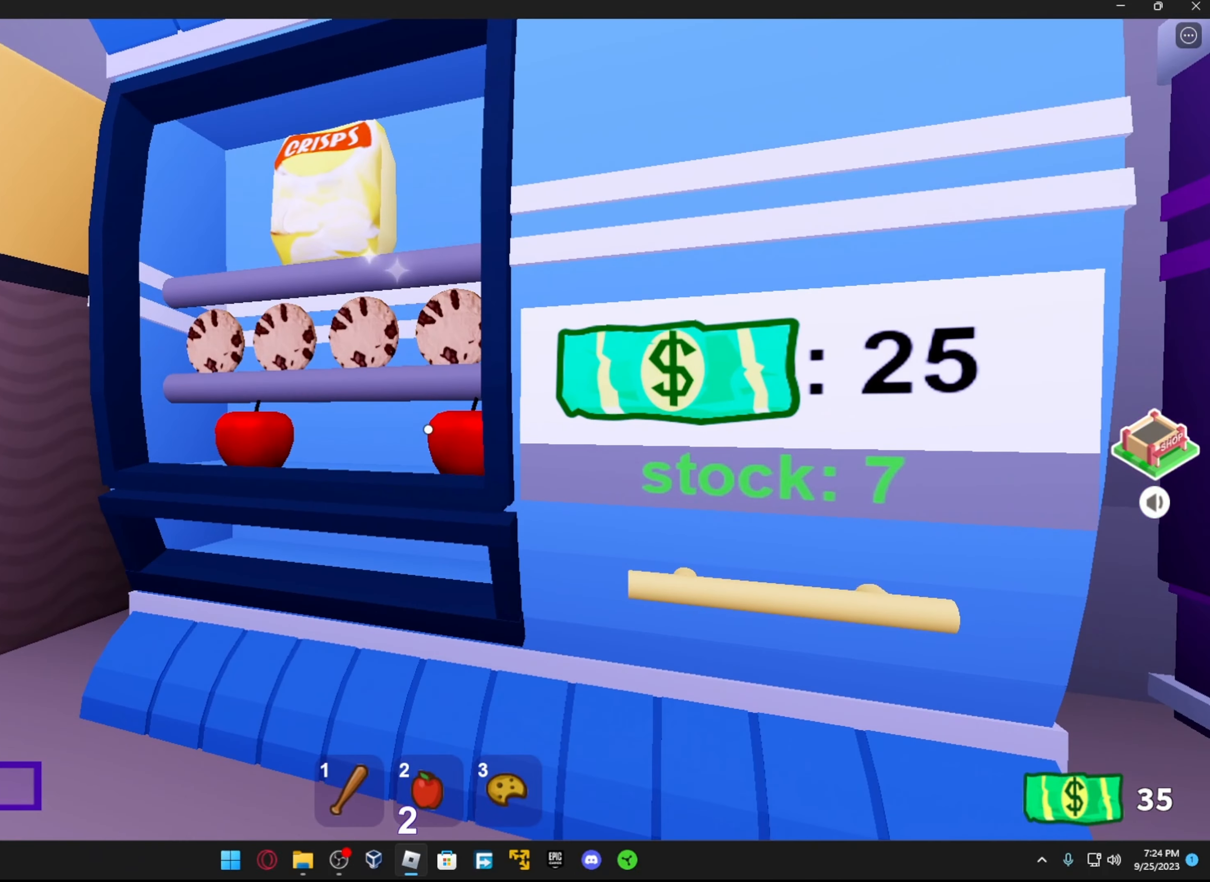
{"buttons": ["R2"], "left_stick": "center", "right_stick": "center", "events": [[183, "right_stick", "up-right"], [367, "right_stick", "center"], [417, "R2", "down"]]}
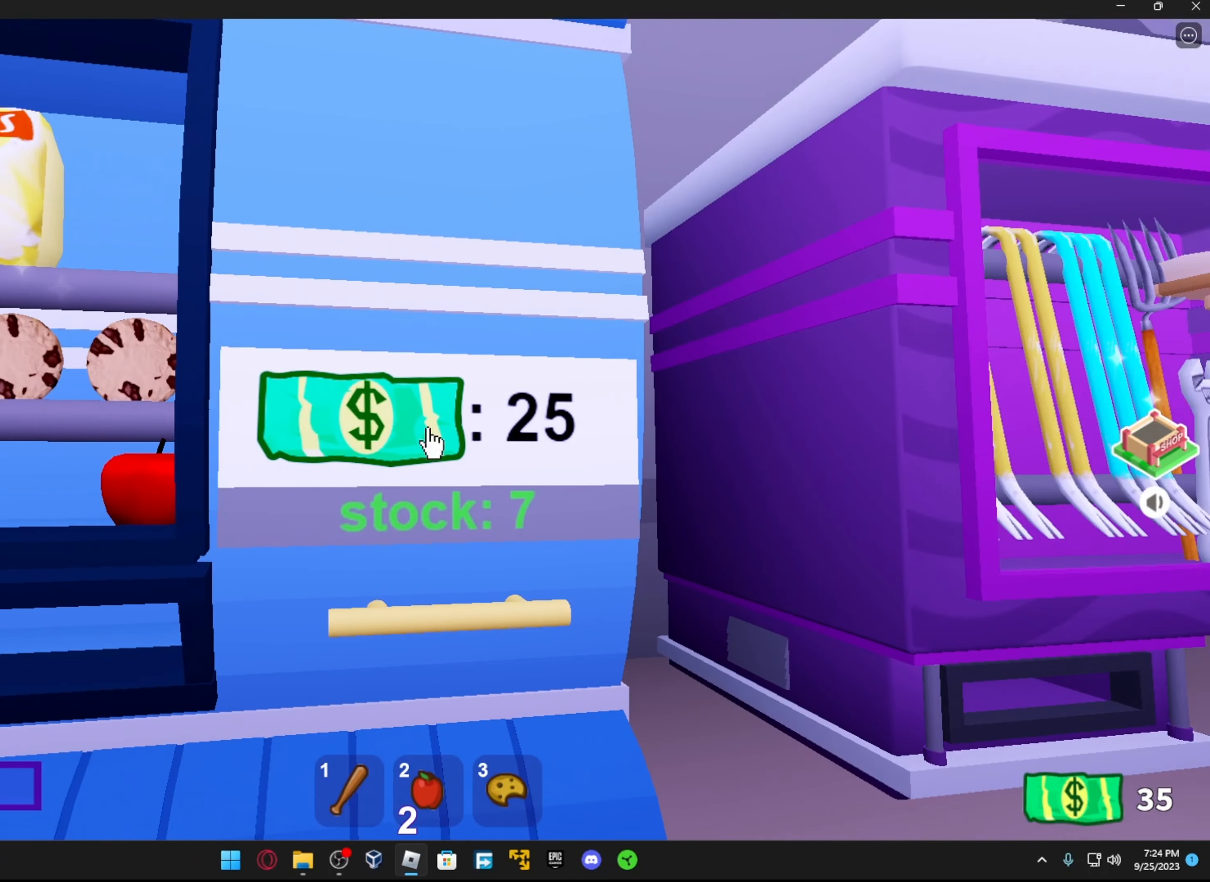
{"buttons": [], "left_stick": "center", "right_stick": "center", "events": [[17, "R2", "up"]]}
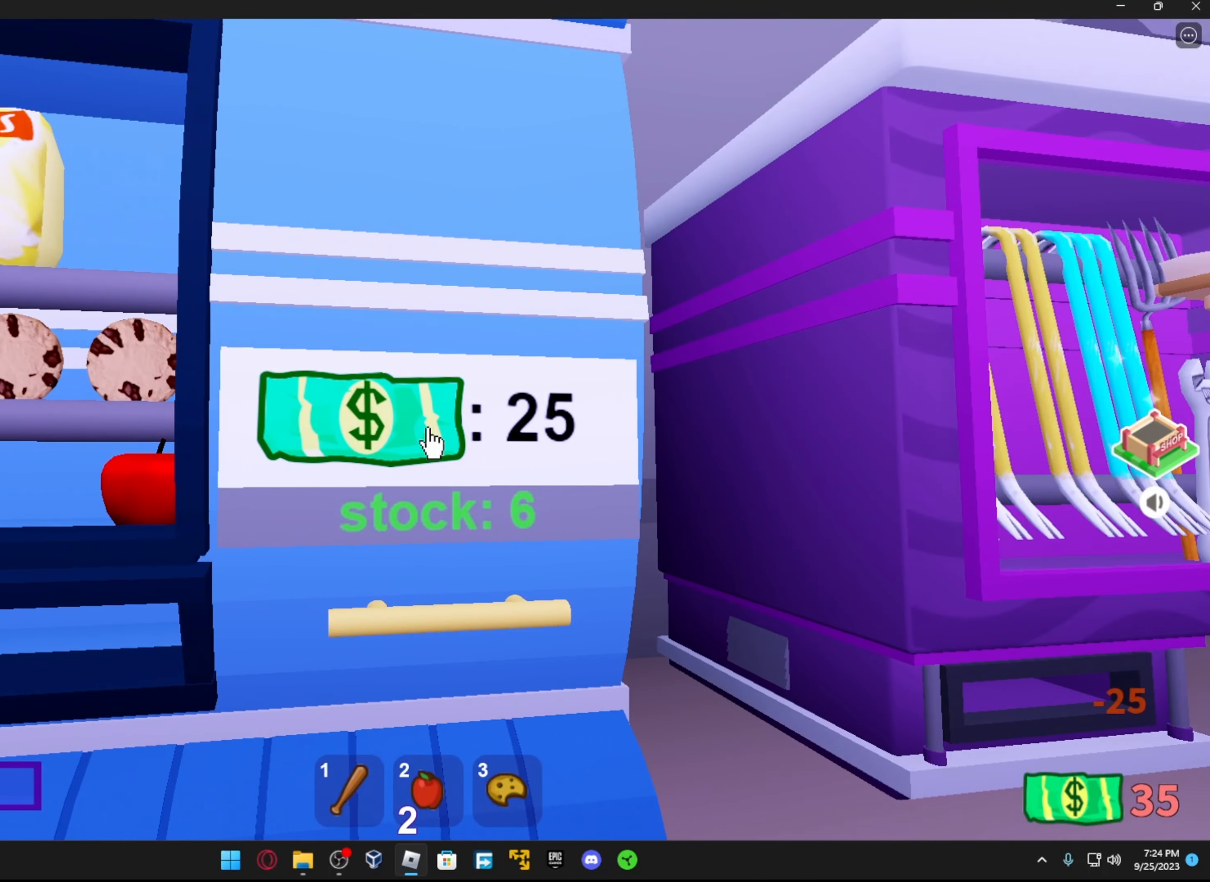
{"buttons": [], "left_stick": "center", "right_stick": "center", "events": [[67, "right_stick", "left"], [217, "right_stick", "down-left"], [367, "right_stick", "center"]]}
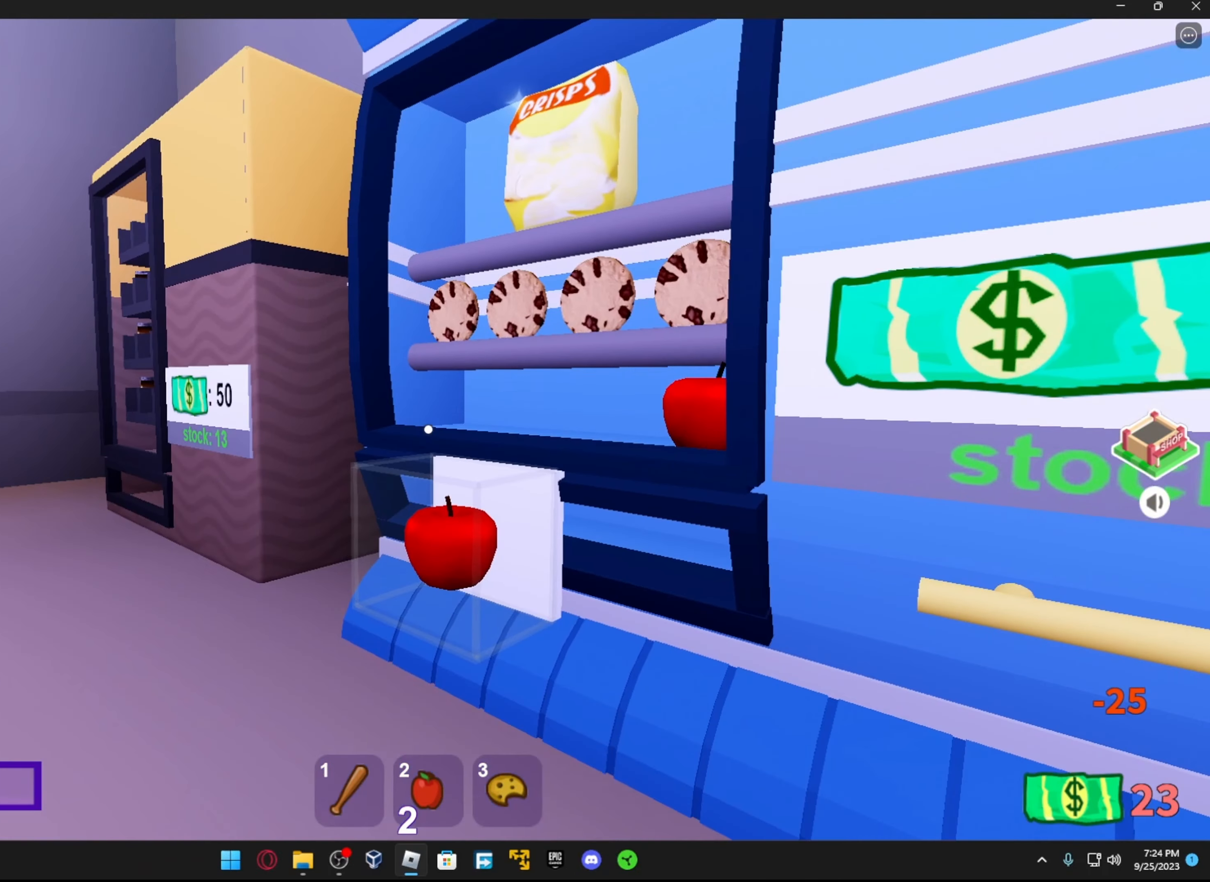
{"buttons": [], "left_stick": "center", "right_stick": "up-left", "events": [[17, "left_stick", "up"], [17, "right_stick", "down"], [167, "left_stick", "center"], [217, "right_stick", "center"], [417, "right_stick", "up-left"]]}
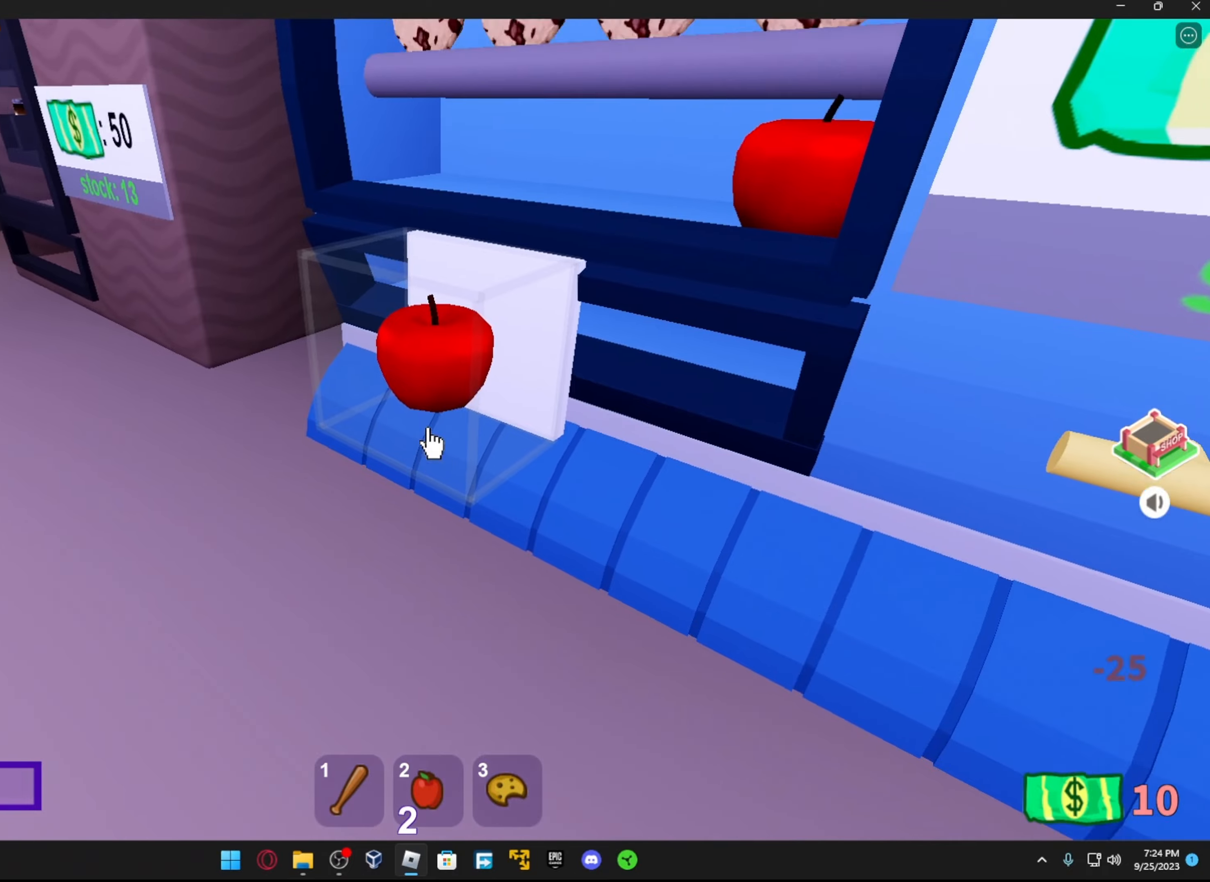
{"buttons": [], "left_stick": "center", "right_stick": "center", "events": [[67, "R2", "down"], [67, "right_stick", "center"], [184, "R2", "up"]]}
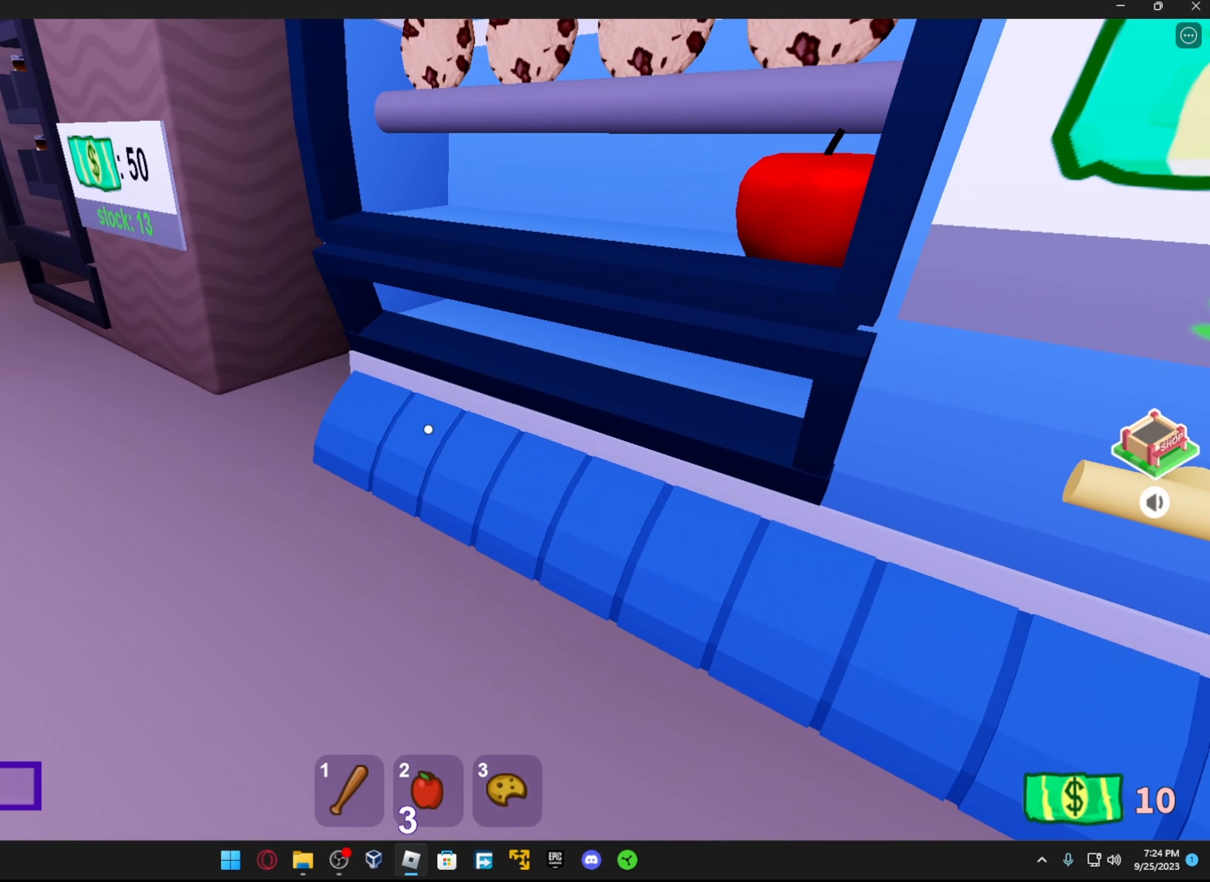
{"buttons": [], "left_stick": "center", "right_stick": "up", "events": [[467, "right_stick", "up"]]}
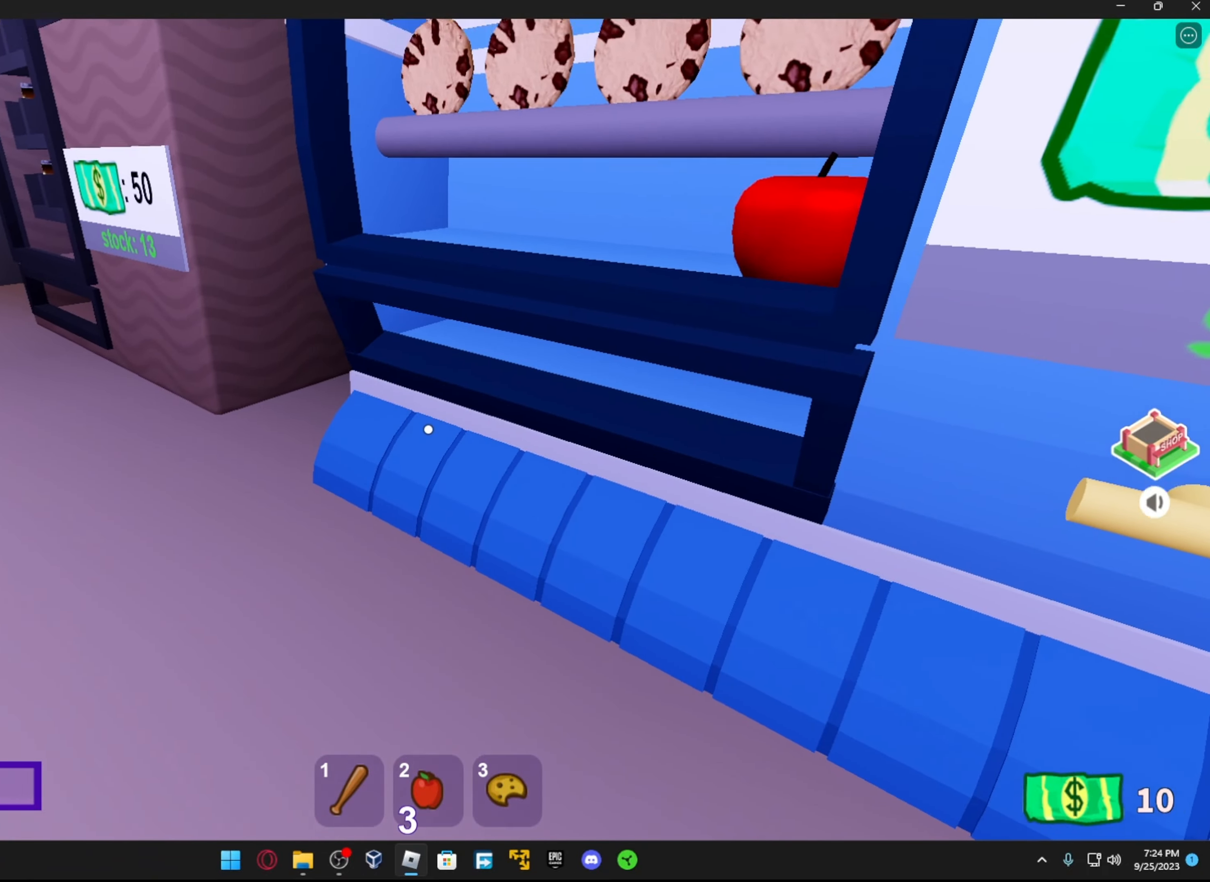
{"buttons": [], "left_stick": "center", "right_stick": "up-right", "events": [[167, "right_stick", "center"], [267, "right_stick", "right"], [467, "right_stick", "up-right"]]}
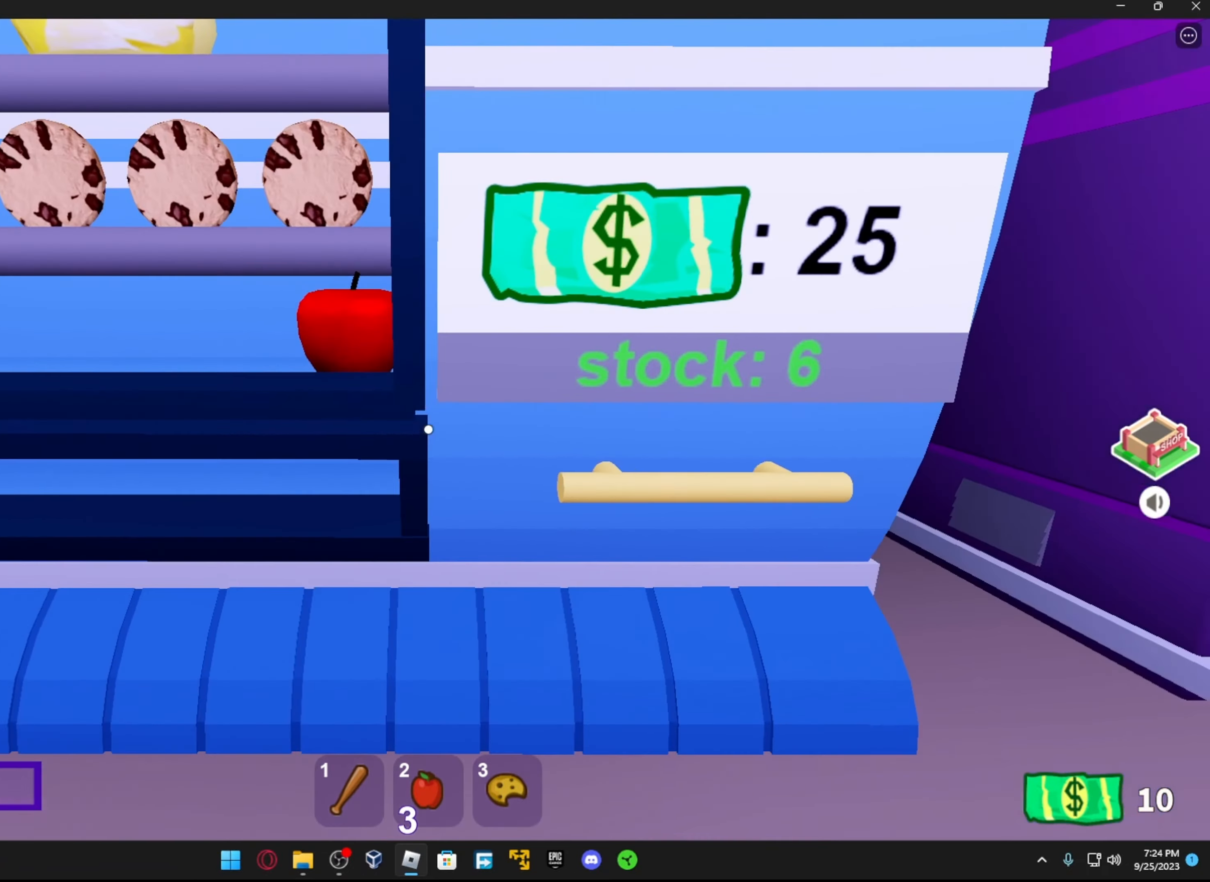
{"buttons": [], "left_stick": "center", "right_stick": "center", "events": [[284, "right_stick", "center"]]}
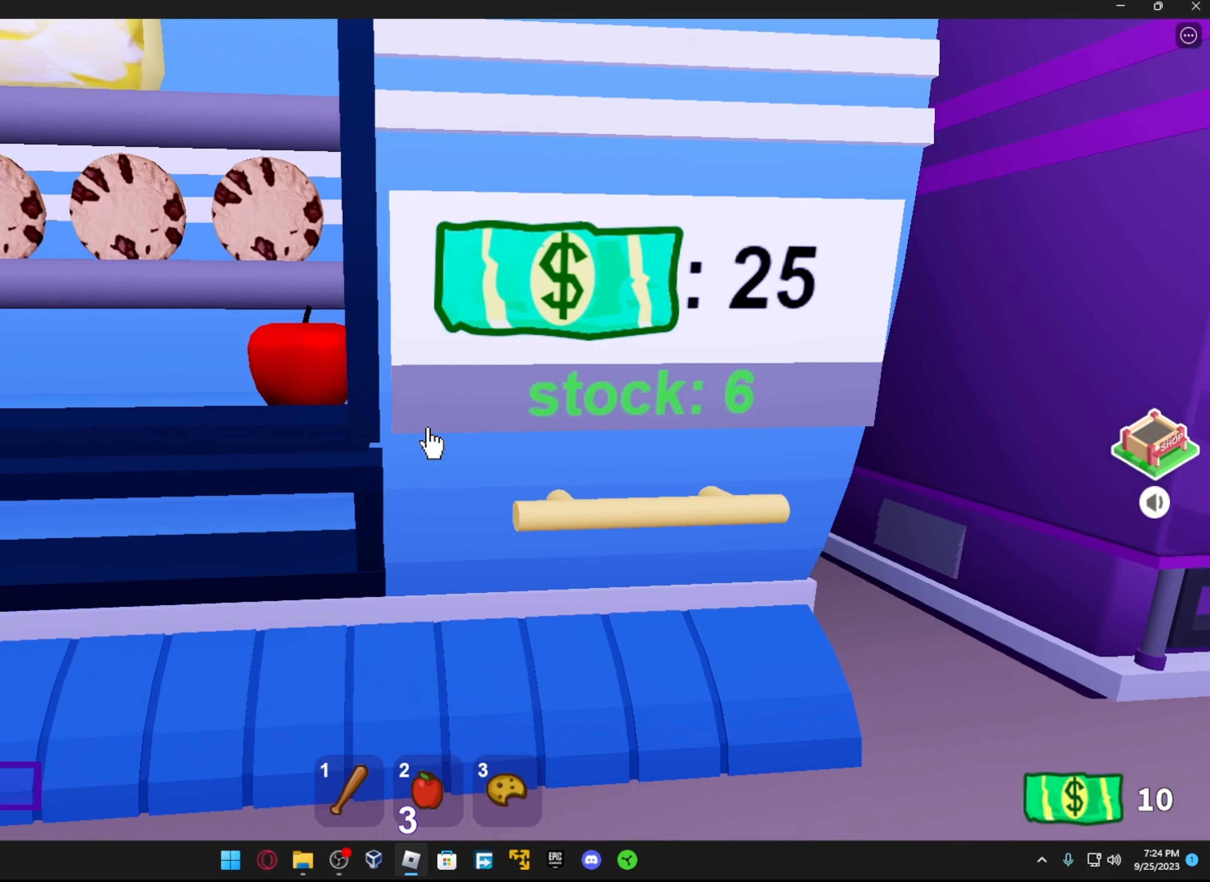
{"buttons": [], "left_stick": "center", "right_stick": "right", "events": [[434, "right_stick", "right"]]}
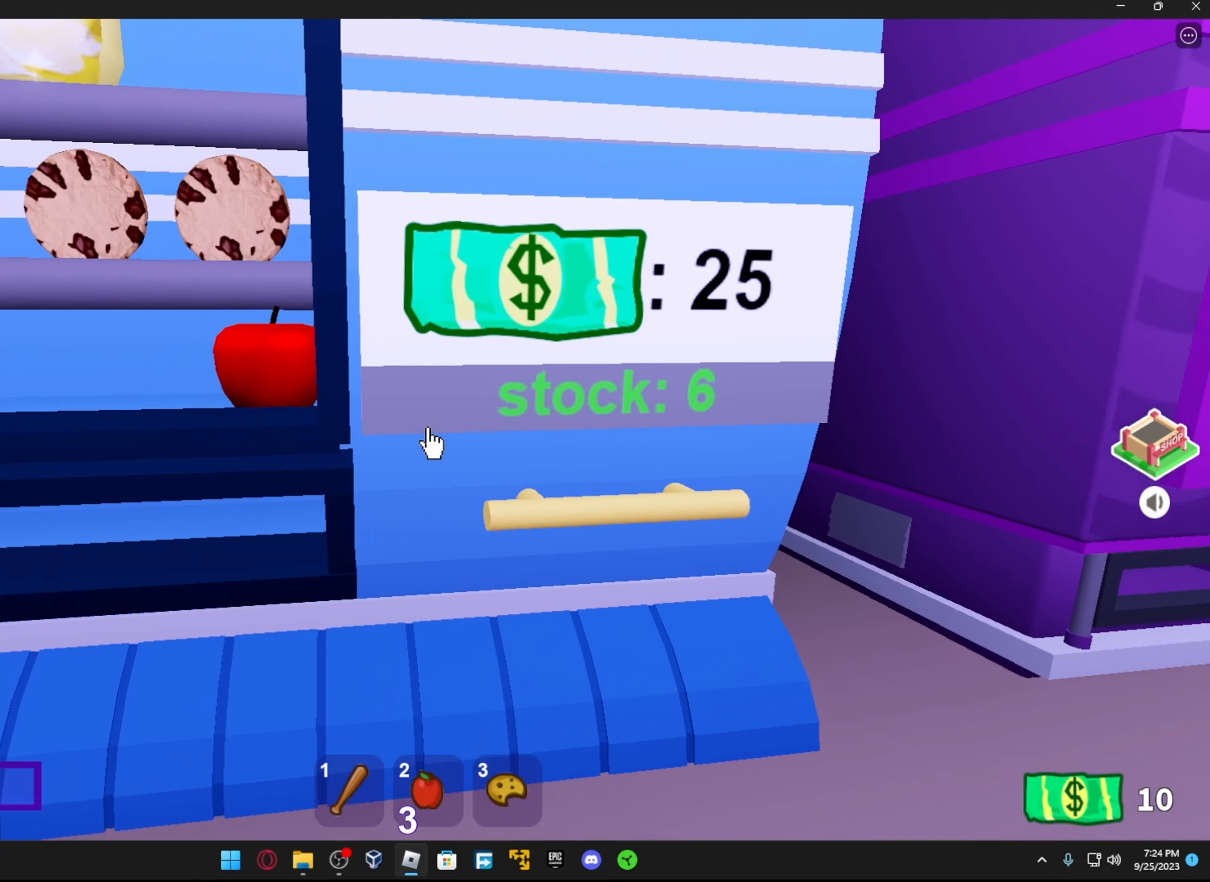
{"buttons": [], "left_stick": "center", "right_stick": "center", "events": [[67, "left_stick", "down-right"], [267, "left_stick", "right"], [417, "left_stick", "center"], [417, "right_stick", "center"]]}
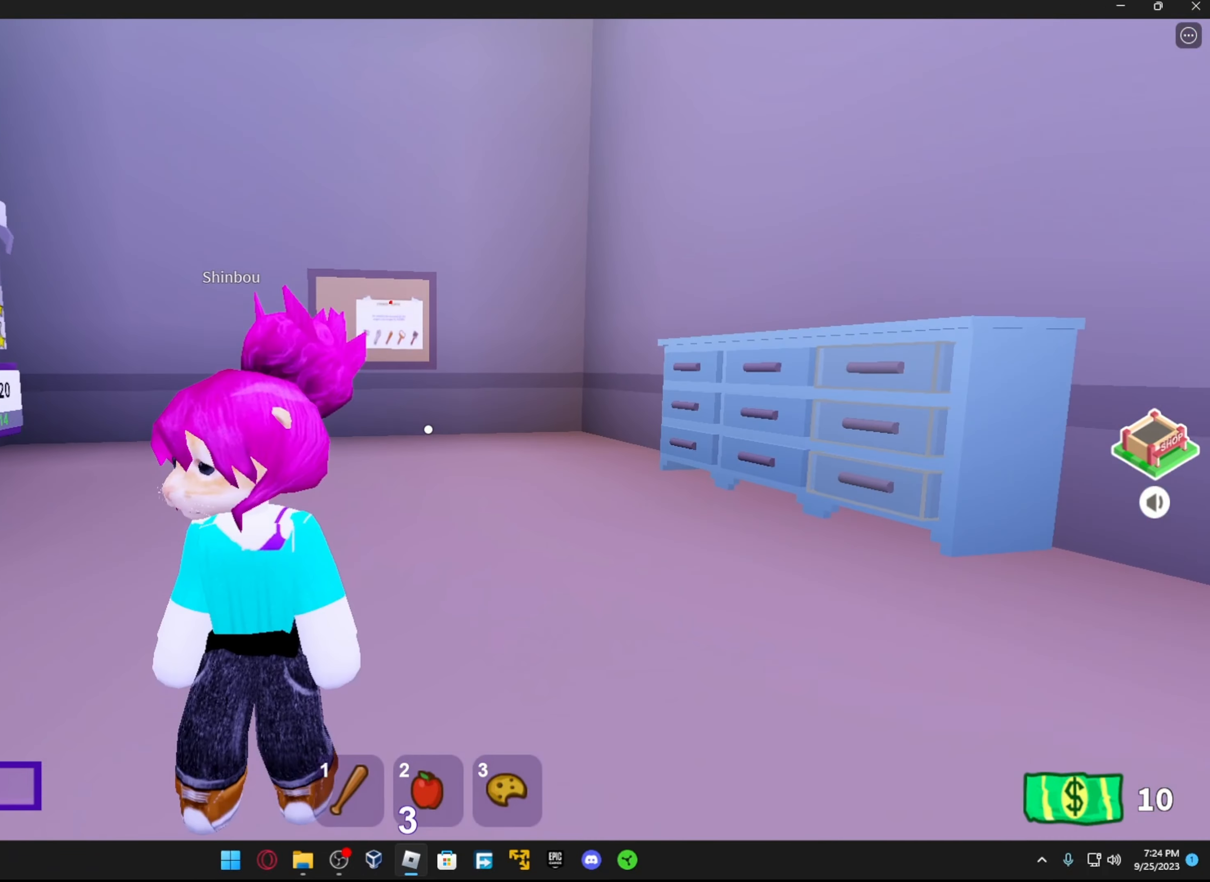
{"buttons": ["R1"], "left_stick": "center", "right_stick": "center", "events": [[117, "R1", "down"], [134, "right_stick", "up-right"], [217, "right_stick", "center"], [234, "R1", "up"], [317, "right_stick", "down"], [467, "R1", "down"], [484, "right_stick", "center"]]}
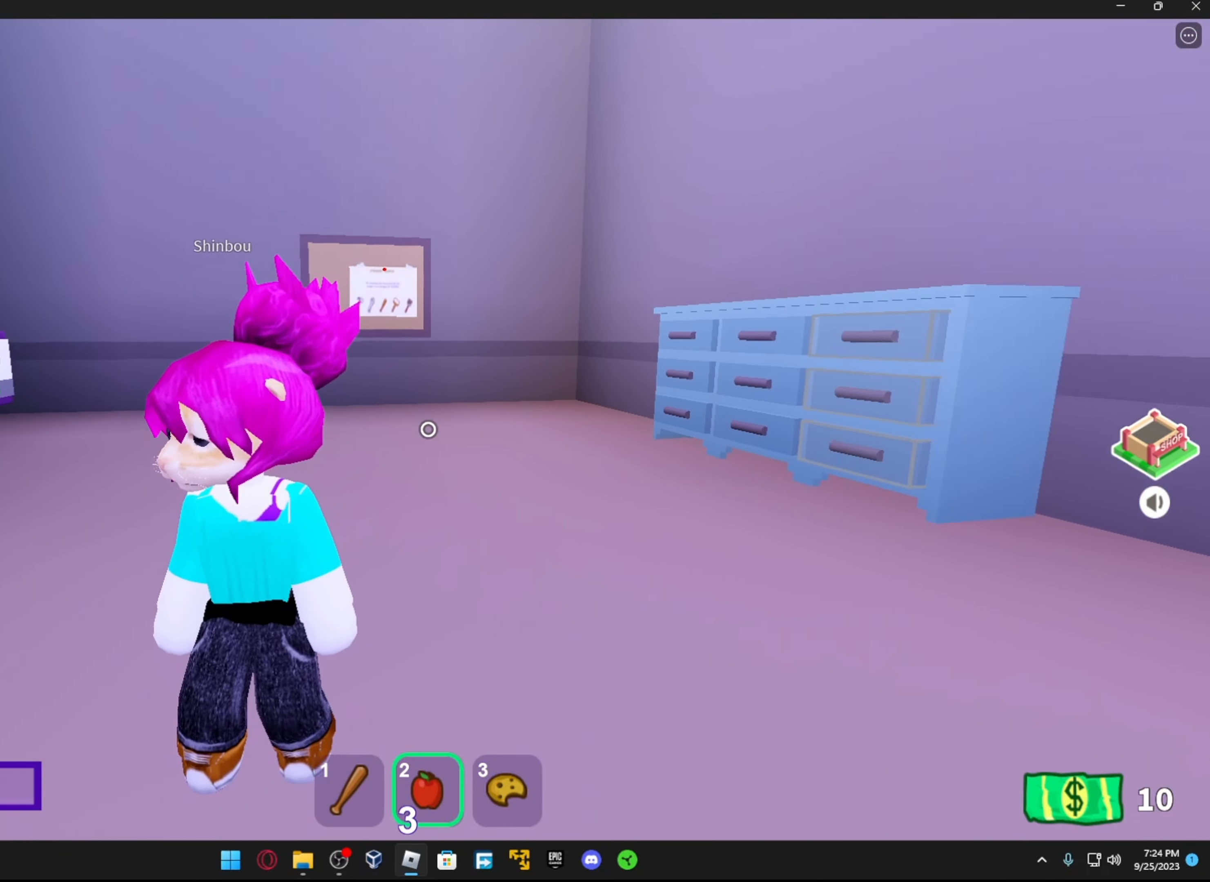
{"buttons": [], "left_stick": "center", "right_stick": "left", "events": [[34, "right_stick", "left"], [117, "R1", "up"], [367, "R1", "down"], [467, "R1", "up"]]}
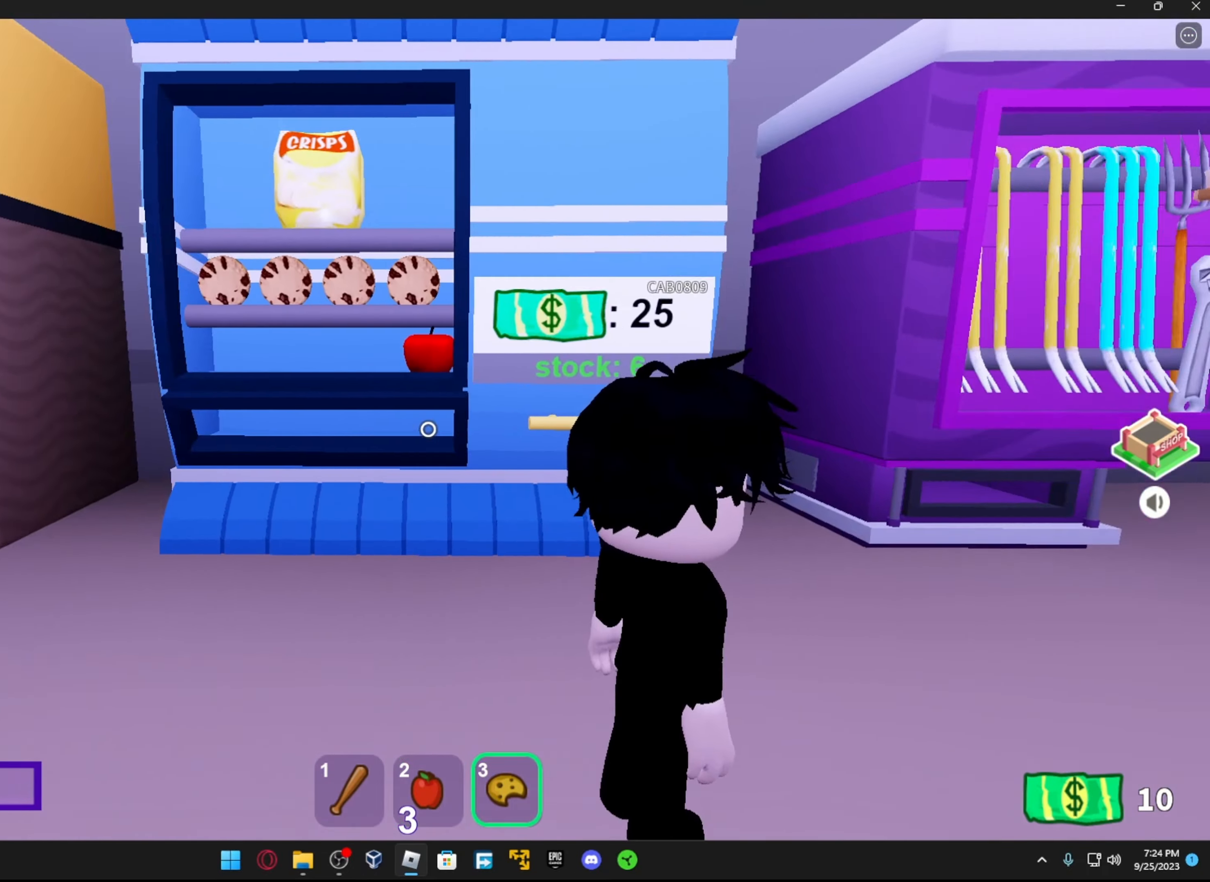
{"buttons": [], "left_stick": "center", "right_stick": "center", "events": [[67, "right_stick", "center"], [117, "right_stick", "right"], [284, "right_stick", "center"]]}
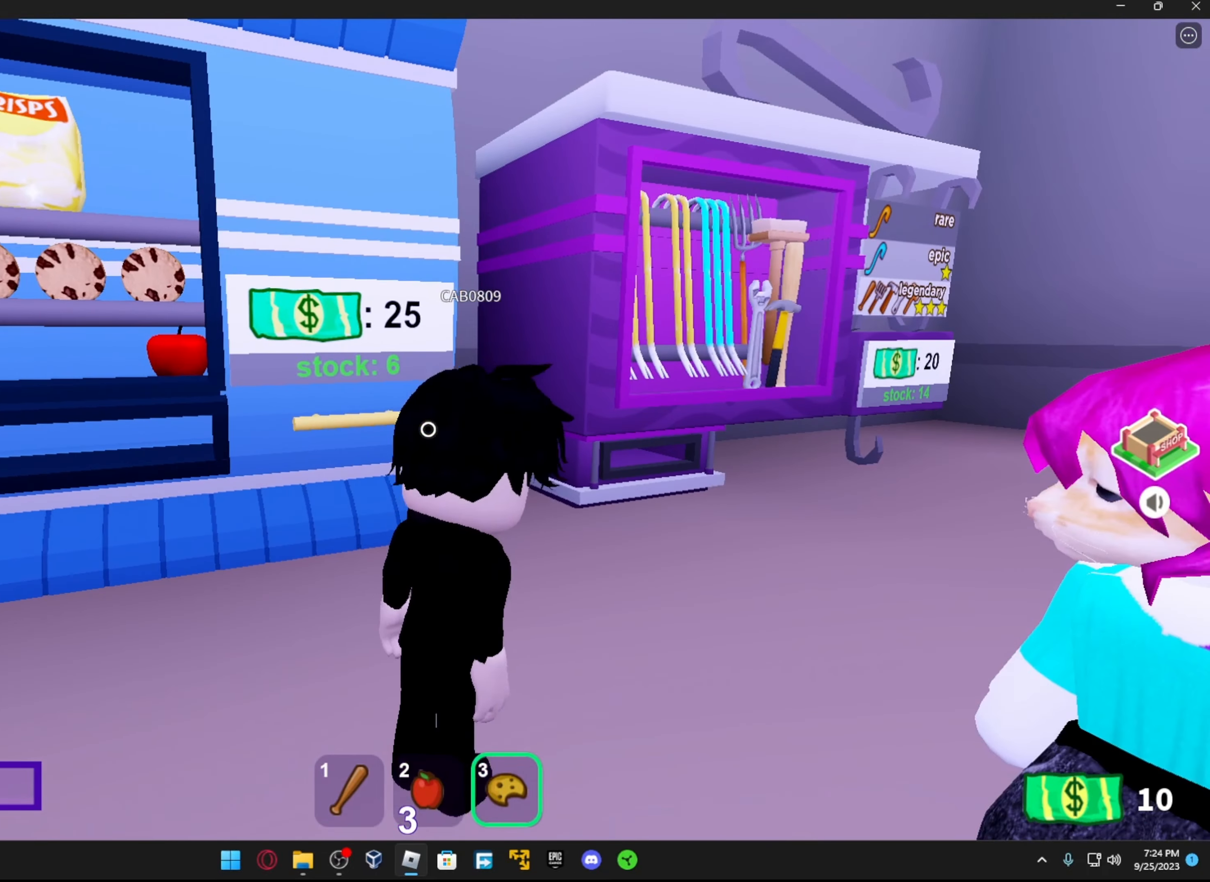
{"buttons": [], "left_stick": "center", "right_stick": "center", "events": [[67, "right_stick", "right"], [167, "right_stick", "center"], [217, "L1", "down"], [317, "L1", "up"]]}
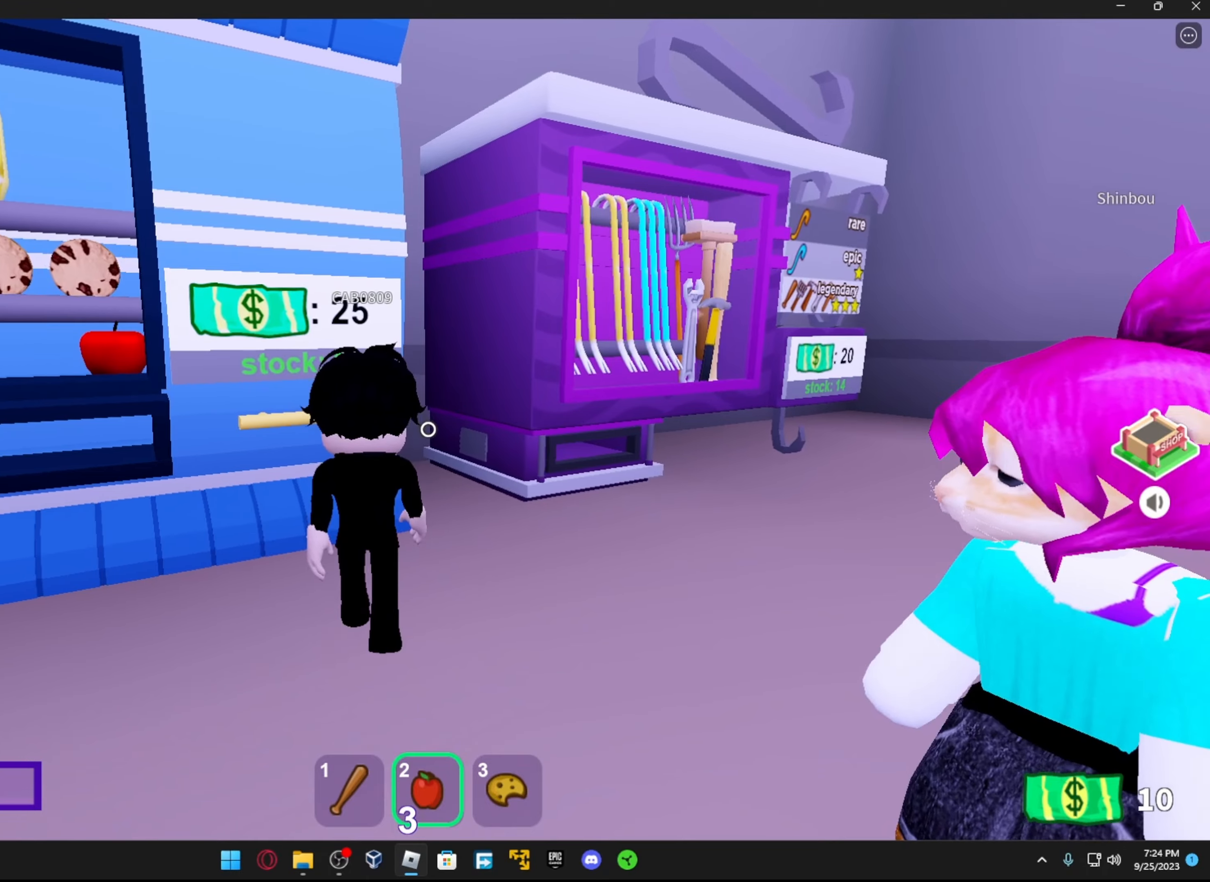
{"buttons": [], "left_stick": "center", "right_stick": "center", "events": []}
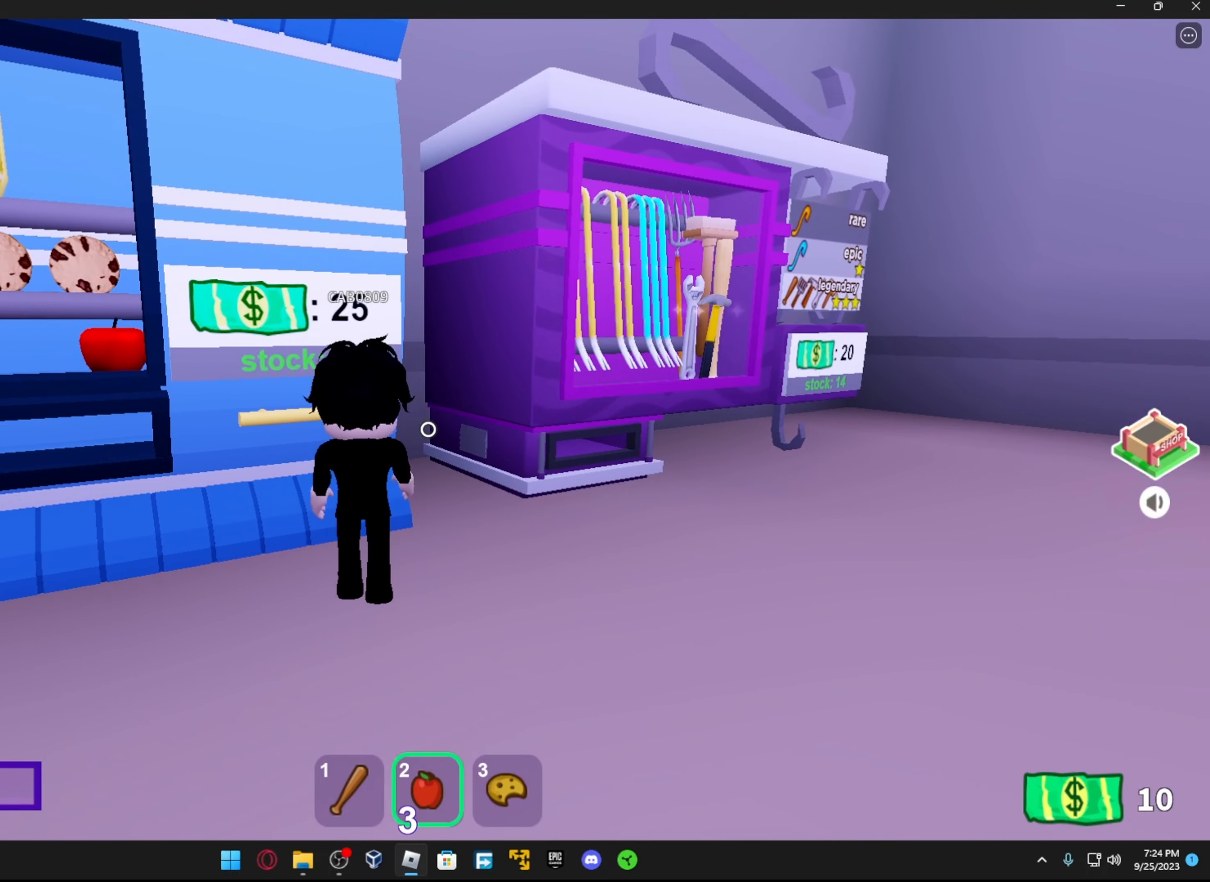
{"buttons": ["L2"], "left_stick": "right", "right_stick": "center", "events": [[83, "L2", "down"], [133, "left_stick", "up"], [433, "left_stick", "right"]]}
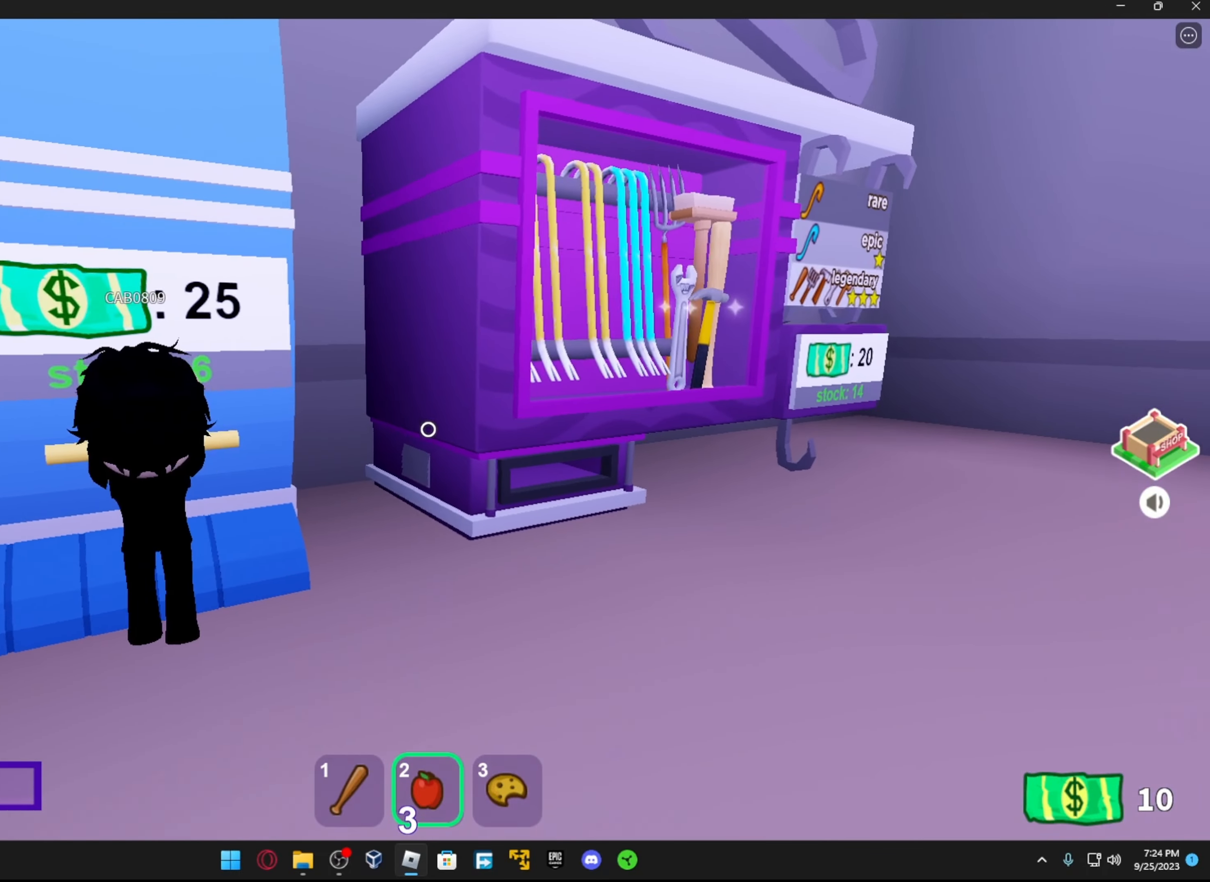
{"buttons": [], "left_stick": "up-left", "right_stick": "center", "events": [[16, "right_stick", "left"], [33, "left_stick", "down-right"], [133, "left_stick", "center"], [216, "L2", "up"], [366, "right_stick", "center"], [383, "left_stick", "up-left"]]}